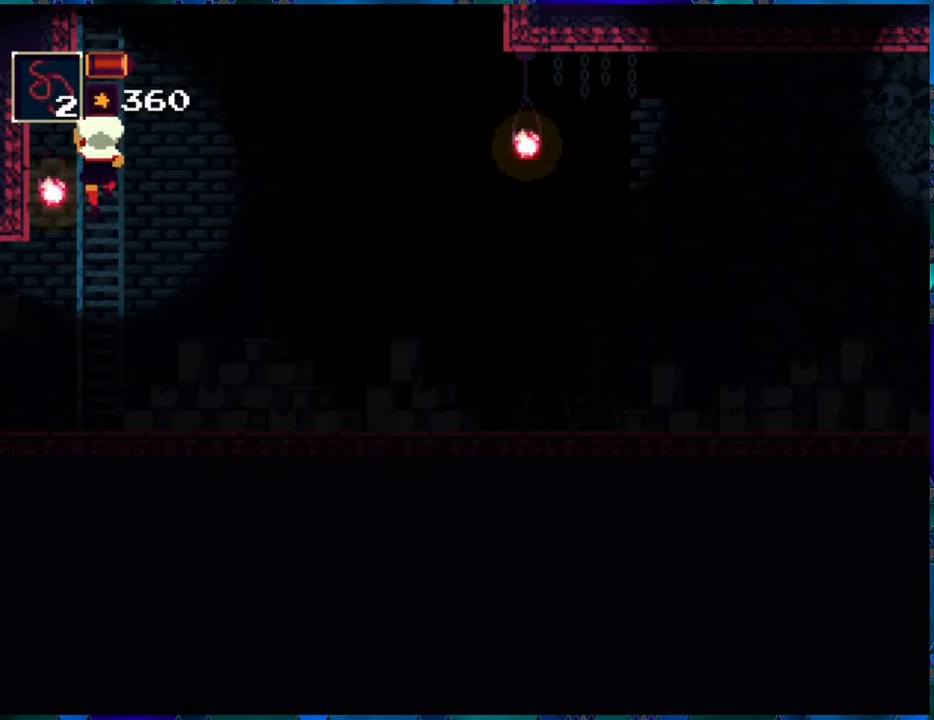
Gameplay with a controller (Nintendo layout); each line is a JSON object with the inputs held at the frame after it. "events" lists button and stick changes between this image and that frame as [ms after this image, input, new state], when the widget could be followed in between. Not read: L3 R3.
{"buttons": ["R1", "DPAD_UP"], "left_stick": "center", "right_stick": "center", "events": []}
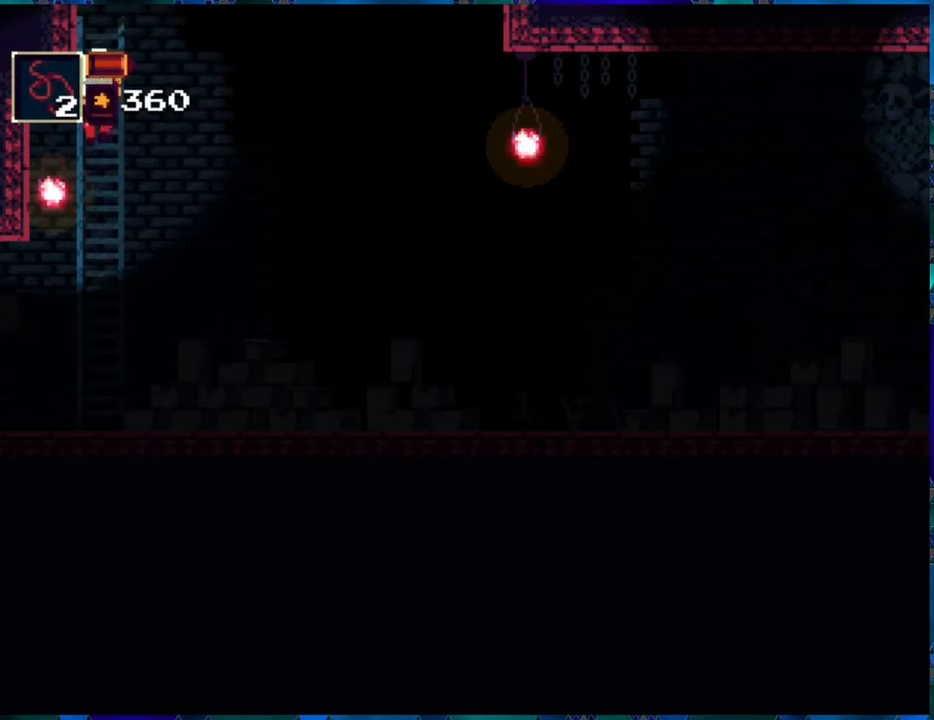
{"buttons": ["R1", "DPAD_UP"], "left_stick": "center", "right_stick": "center", "events": []}
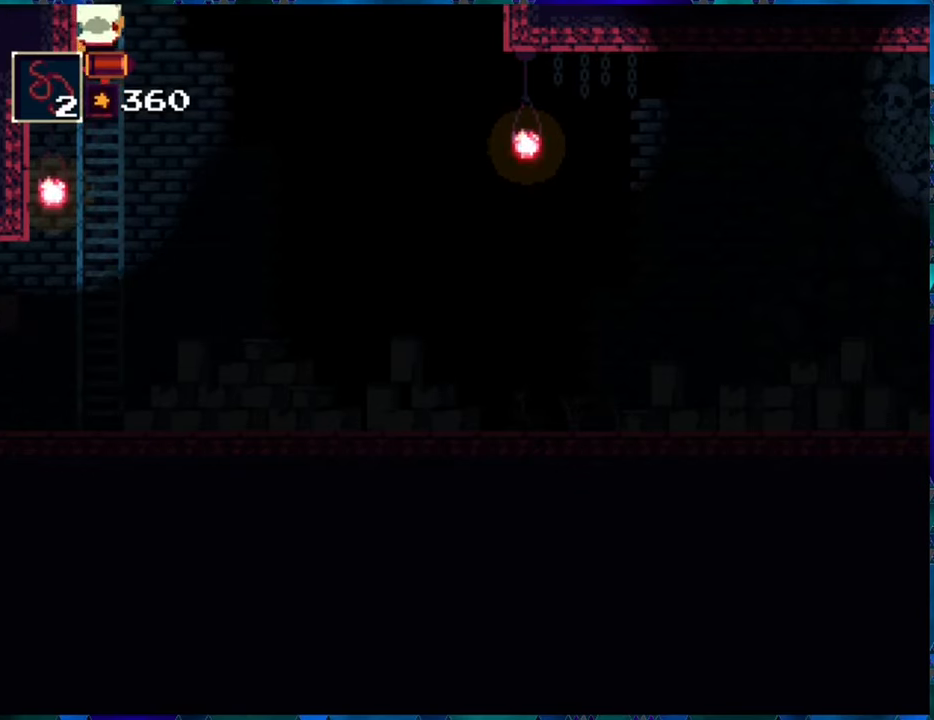
{"buttons": ["R1", "DPAD_UP"], "left_stick": "center", "right_stick": "center", "events": []}
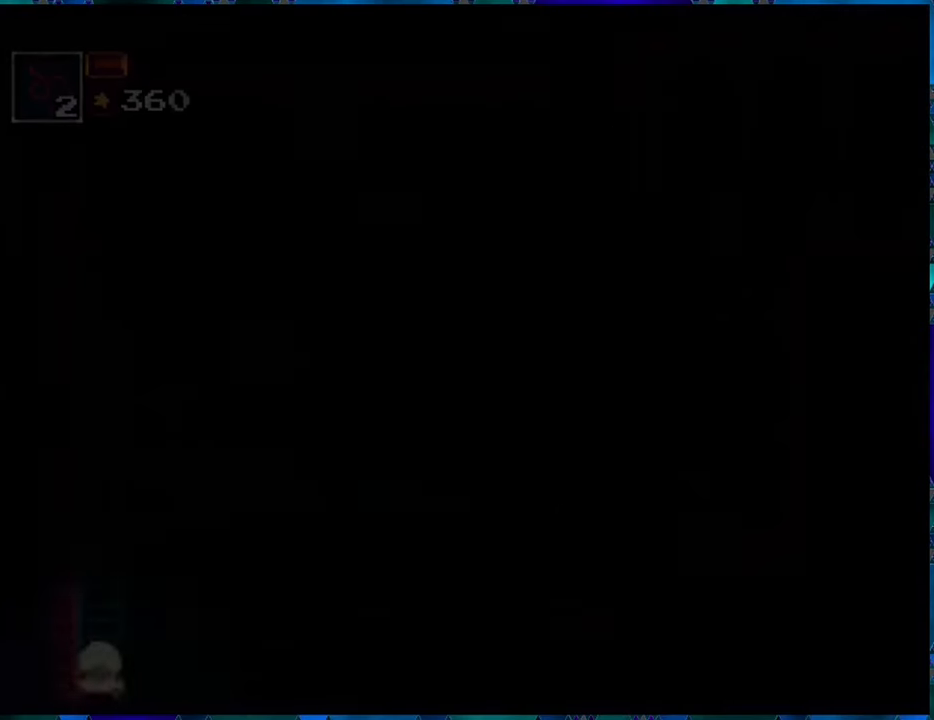
{"buttons": ["R1", "DPAD_UP"], "left_stick": "center", "right_stick": "center", "events": []}
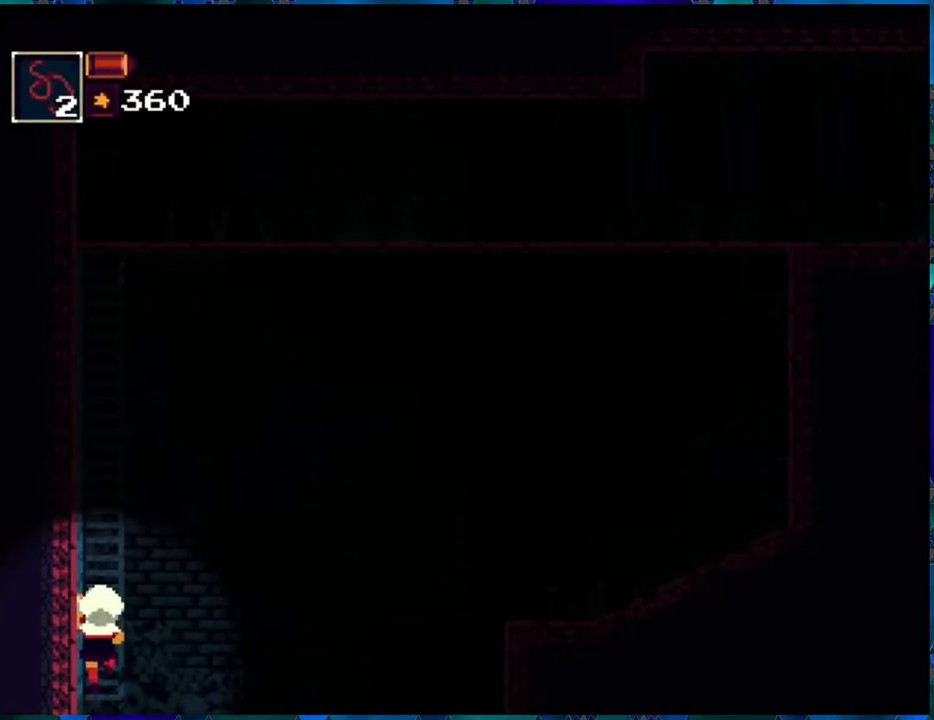
{"buttons": ["R1", "DPAD_UP"], "left_stick": "center", "right_stick": "center", "events": []}
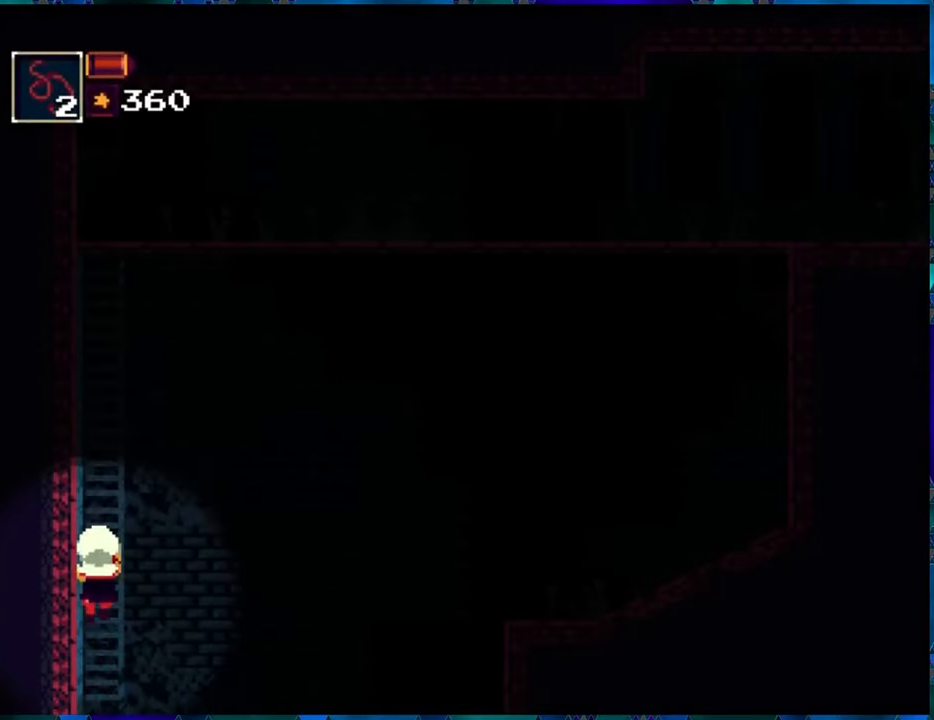
{"buttons": ["R1", "DPAD_UP"], "left_stick": "center", "right_stick": "center", "events": []}
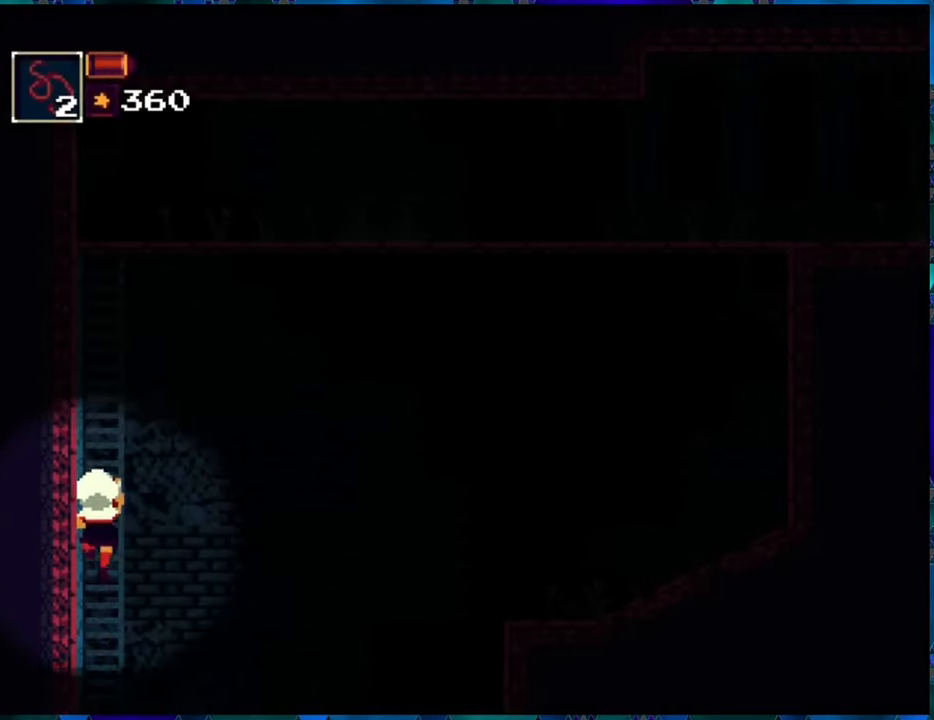
{"buttons": ["R1", "DPAD_UP"], "left_stick": "center", "right_stick": "center", "events": []}
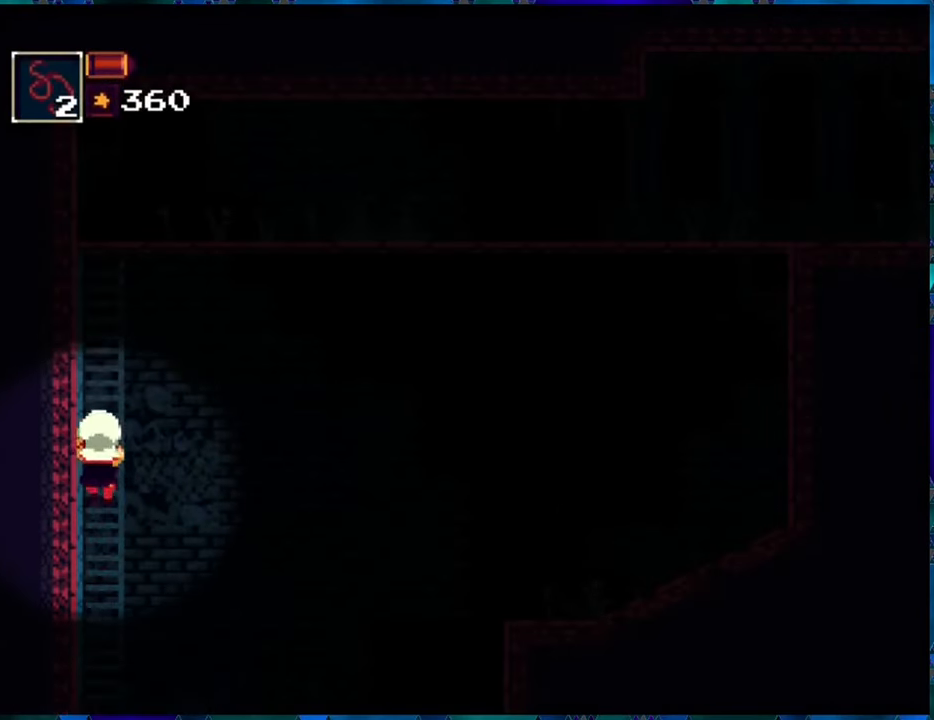
{"buttons": ["R1", "DPAD_UP"], "left_stick": "center", "right_stick": "center", "events": []}
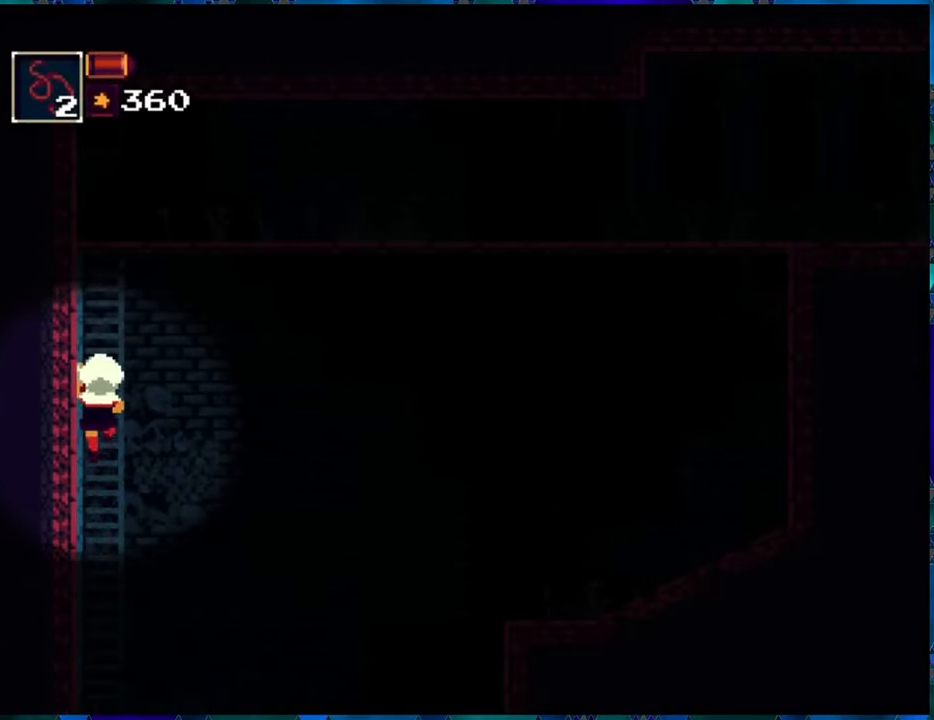
{"buttons": ["R1", "DPAD_UP"], "left_stick": "center", "right_stick": "center", "events": []}
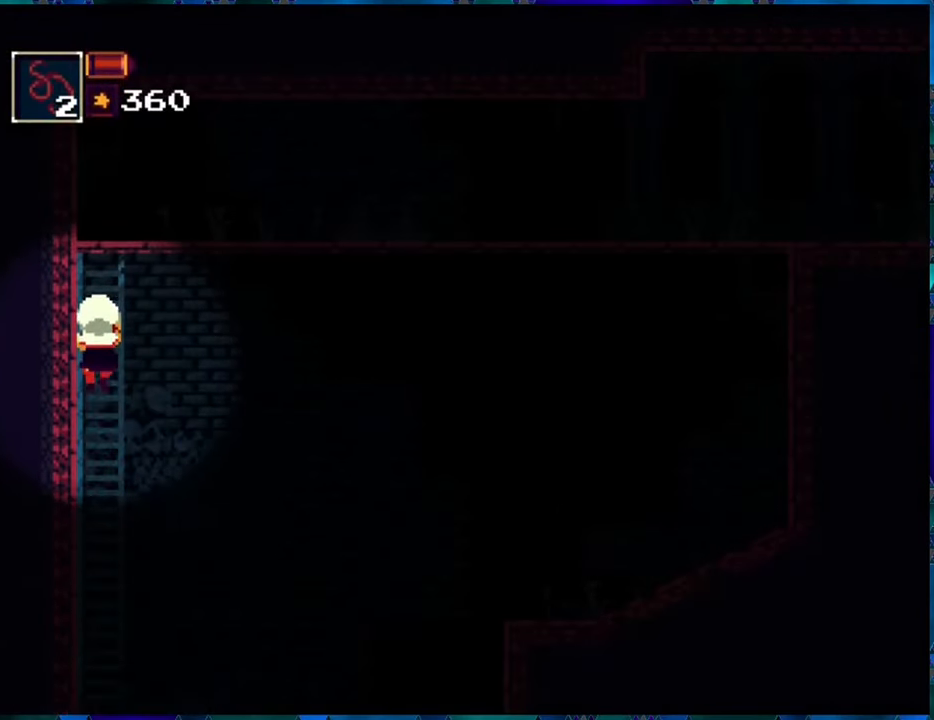
{"buttons": ["R1", "DPAD_UP"], "left_stick": "center", "right_stick": "center", "events": []}
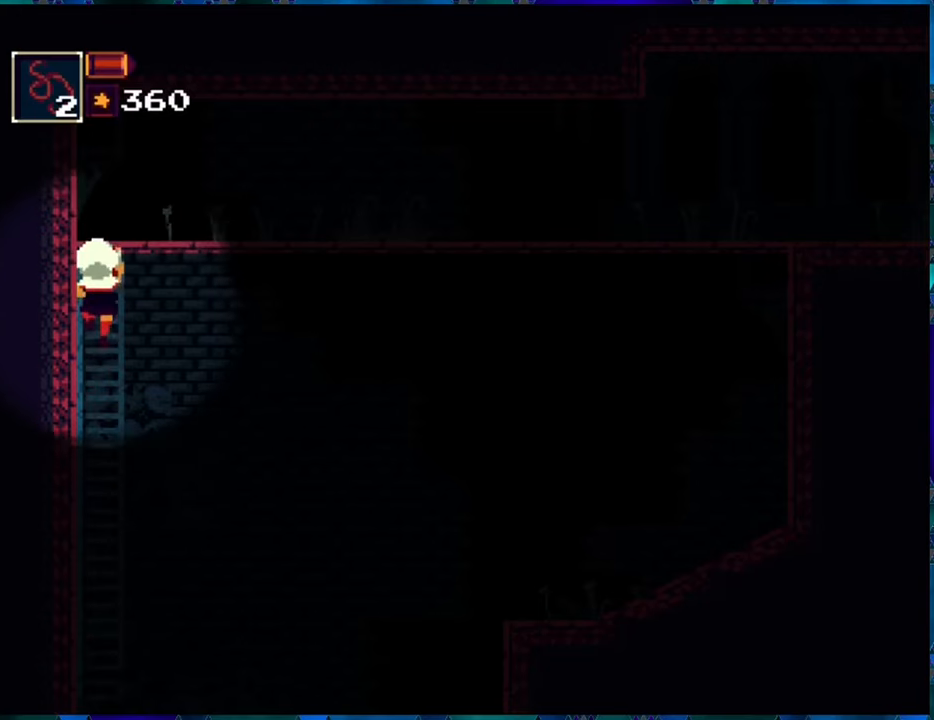
{"buttons": ["R1", "DPAD_UP"], "left_stick": "center", "right_stick": "center", "events": []}
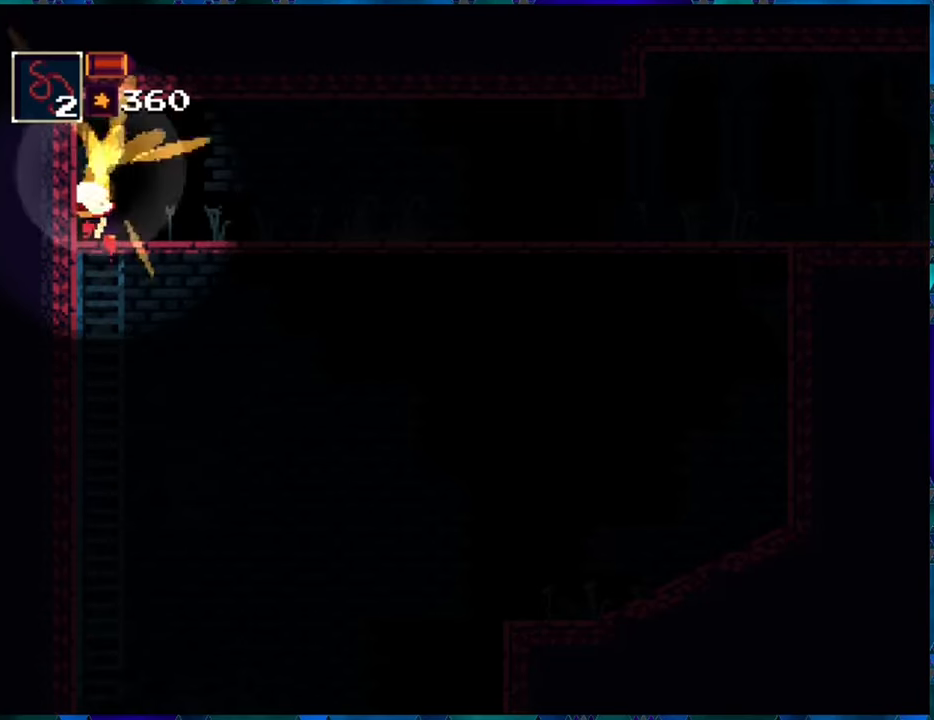
{"buttons": ["R1", "DPAD_RIGHT"], "left_stick": "center", "right_stick": "center", "events": [[216, "DPAD_UP", "up"], [233, "DPAD_RIGHT", "down"]]}
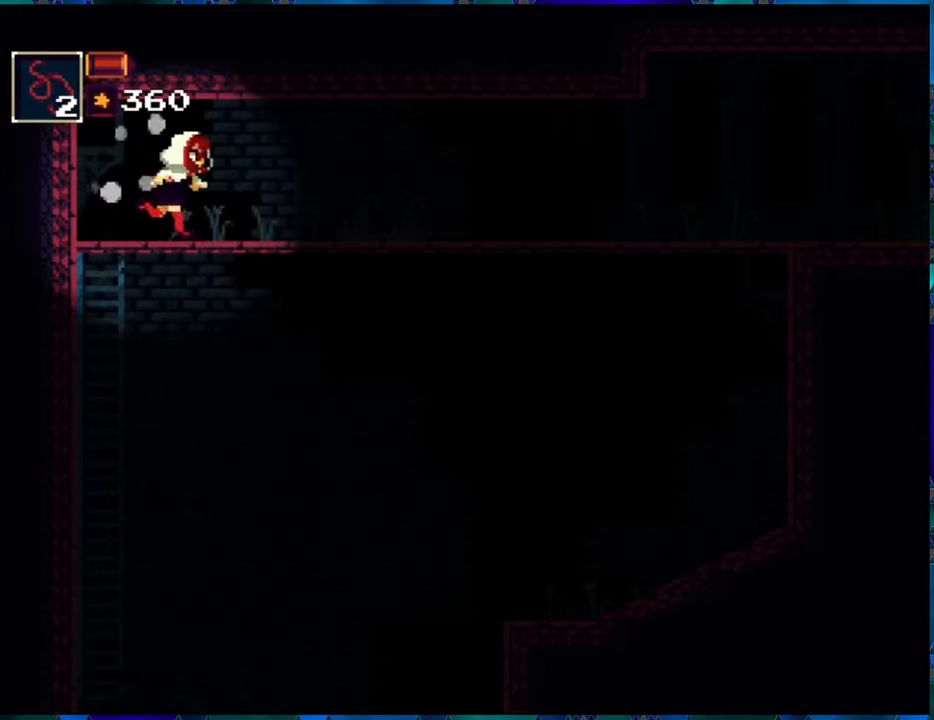
{"buttons": ["R1", "DPAD_RIGHT"], "left_stick": "center", "right_stick": "center", "events": []}
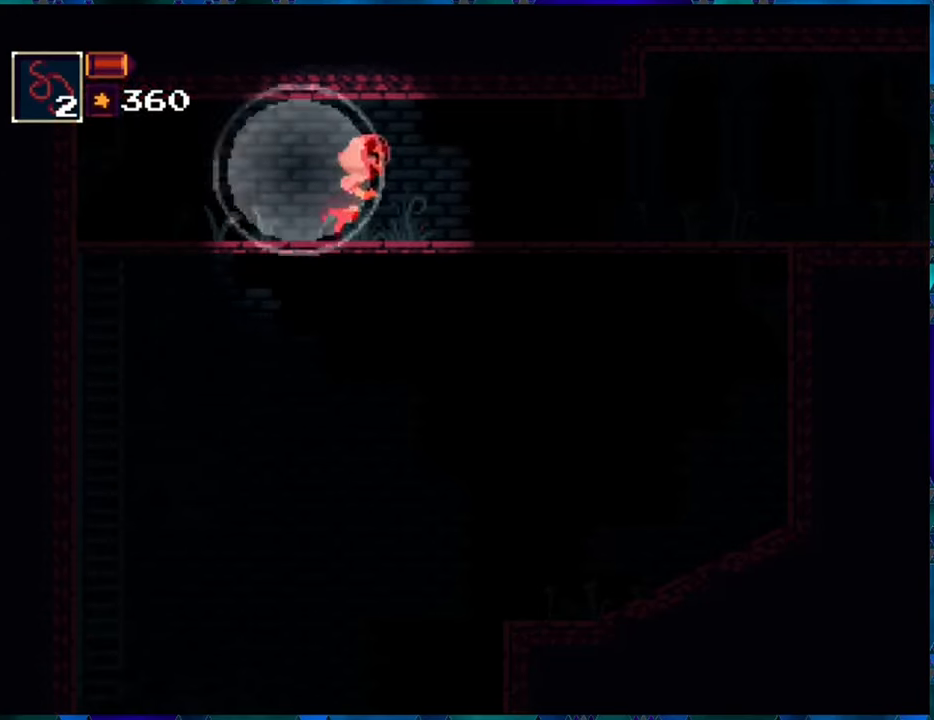
{"buttons": ["R1", "DPAD_RIGHT"], "left_stick": "center", "right_stick": "center", "events": []}
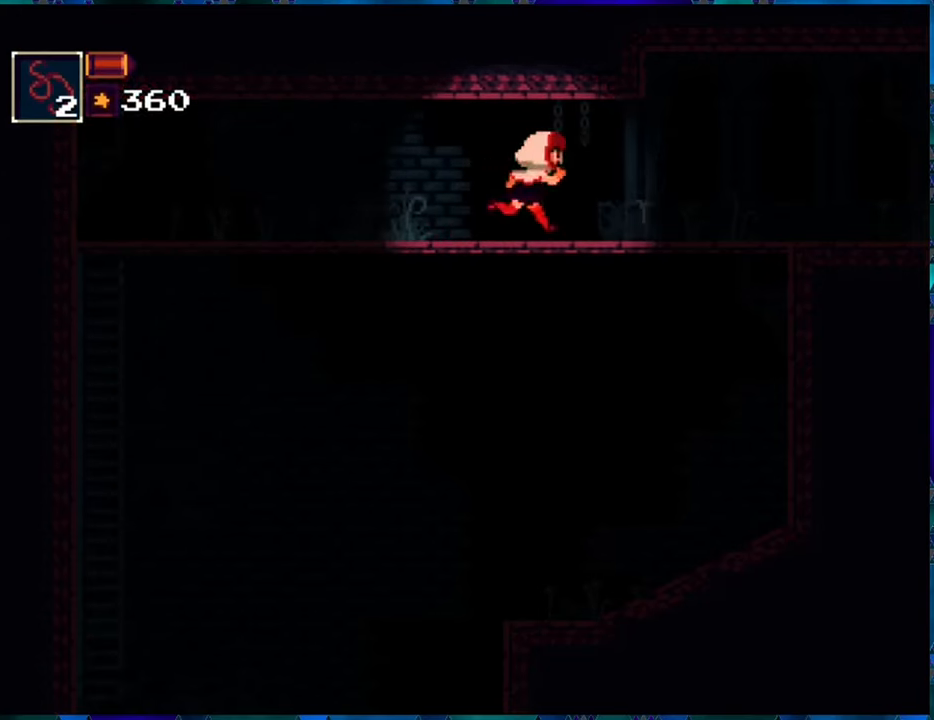
{"buttons": ["R1", "DPAD_RIGHT"], "left_stick": "center", "right_stick": "center", "events": []}
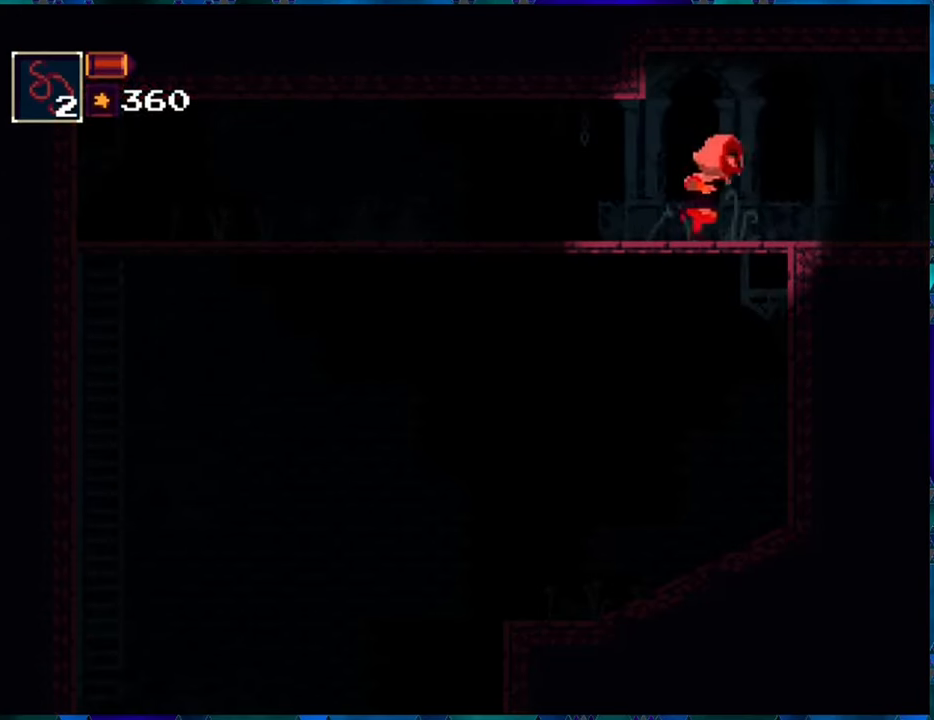
{"buttons": ["R1"], "left_stick": "center", "right_stick": "center", "events": [[500, "DPAD_RIGHT", "up"]]}
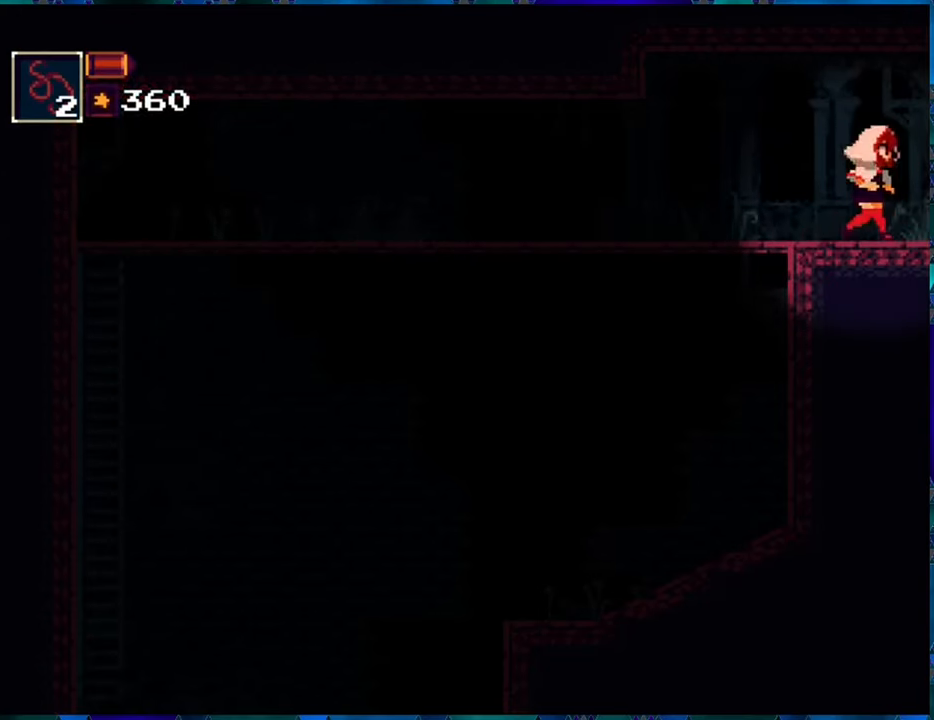
{"buttons": ["R1", "DPAD_RIGHT"], "left_stick": "center", "right_stick": "center", "events": [[383, "DPAD_RIGHT", "down"]]}
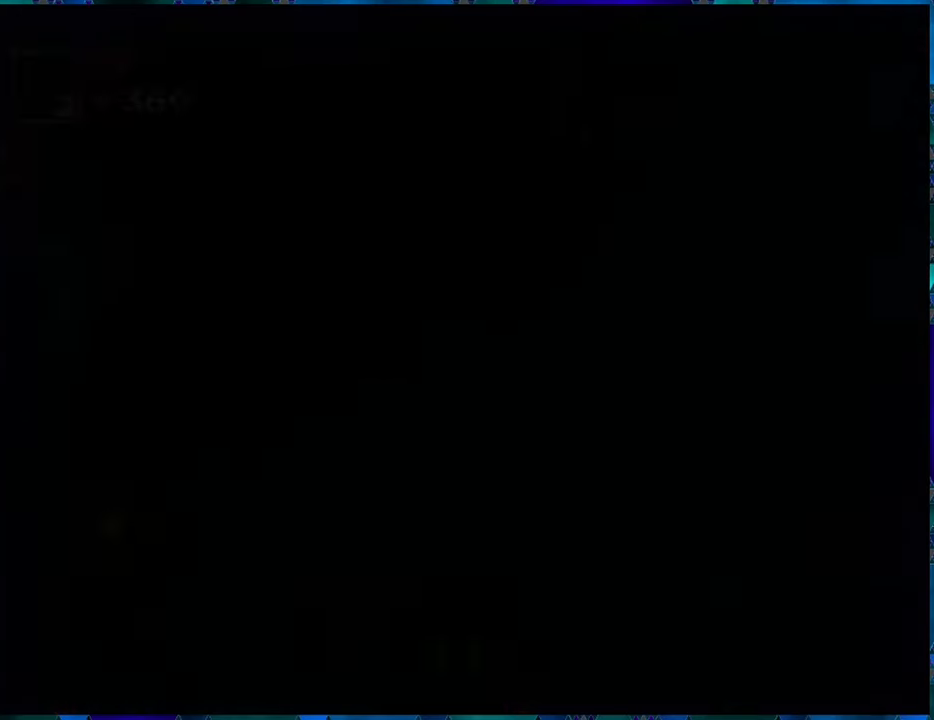
{"buttons": ["R1"], "left_stick": "center", "right_stick": "center", "events": [[50, "DPAD_RIGHT", "up"]]}
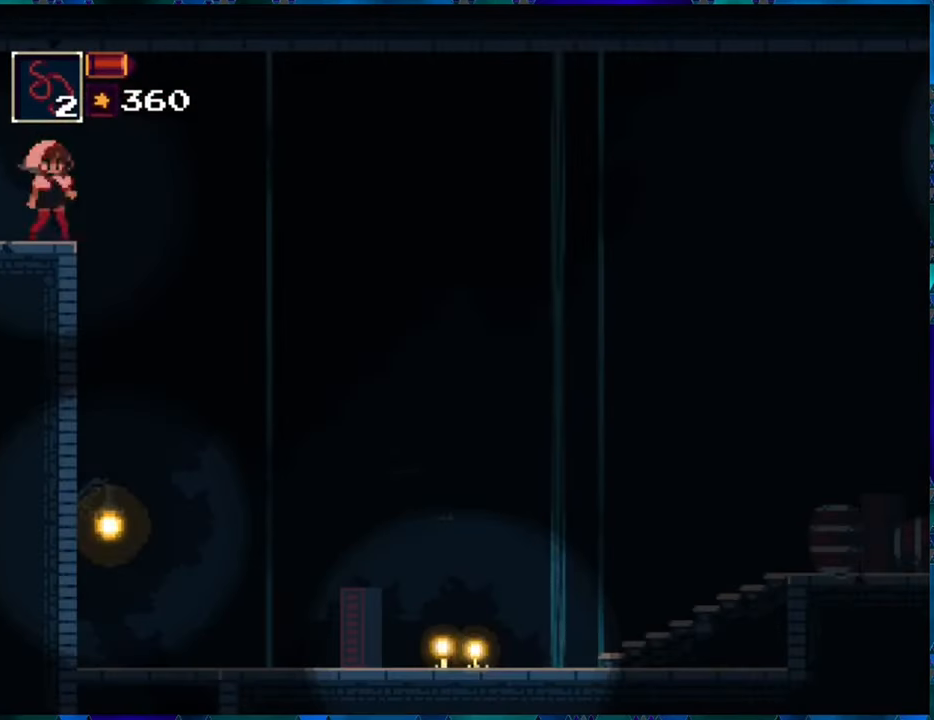
{"buttons": ["B", "R1", "DPAD_RIGHT"], "left_stick": "center", "right_stick": "center", "events": [[50, "DPAD_RIGHT", "down"], [250, "B", "down"]]}
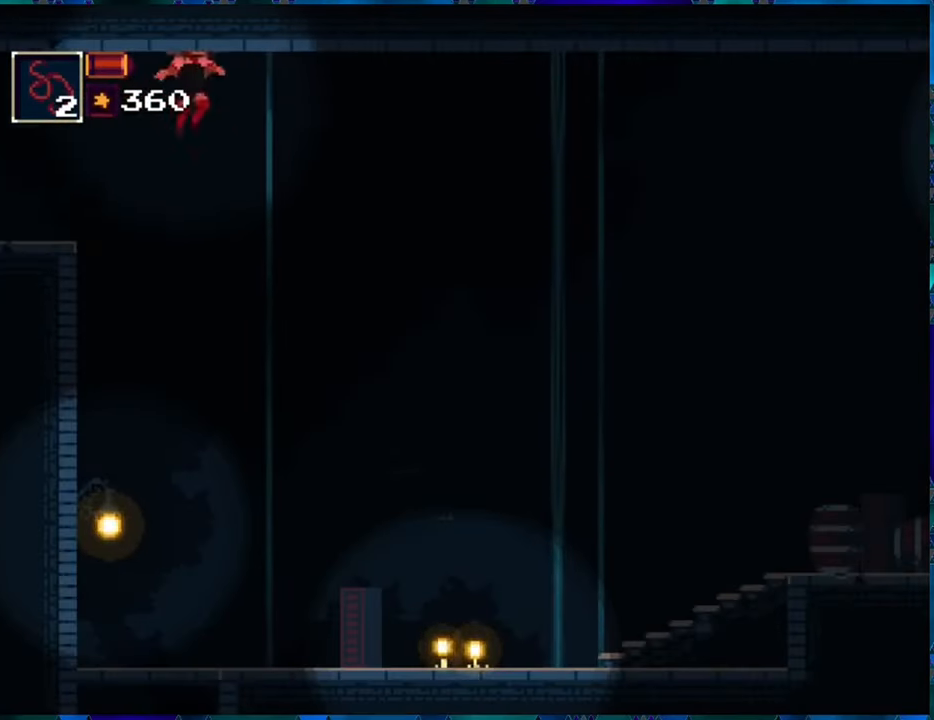
{"buttons": ["B", "R1", "DPAD_RIGHT"], "left_stick": "center", "right_stick": "center", "events": [[183, "B", "up"], [417, "B", "down"]]}
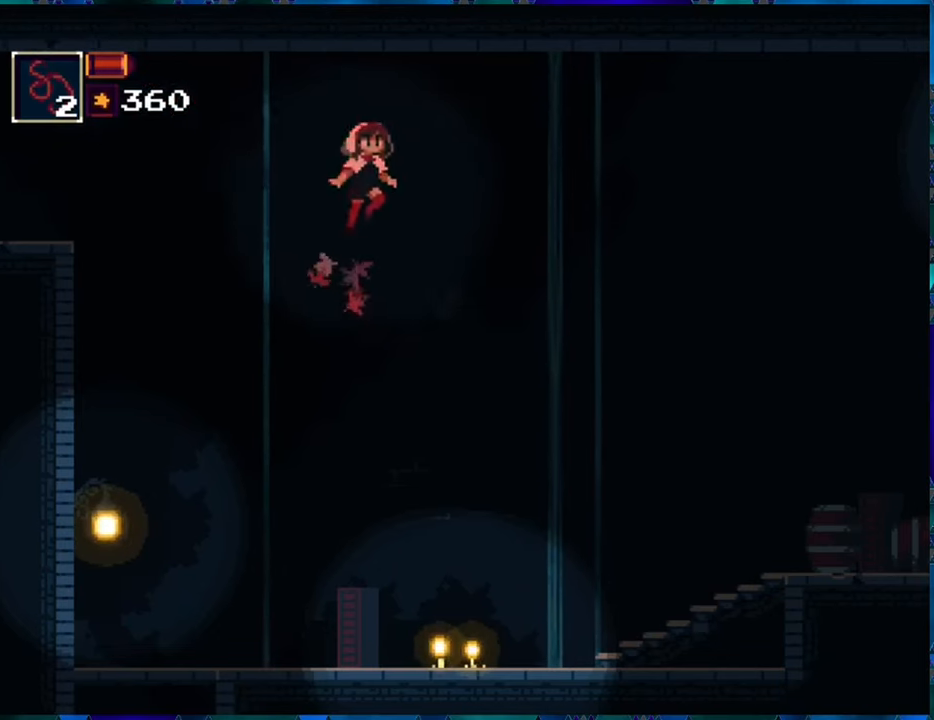
{"buttons": ["B", "R1", "DPAD_RIGHT"], "left_stick": "center", "right_stick": "center", "events": []}
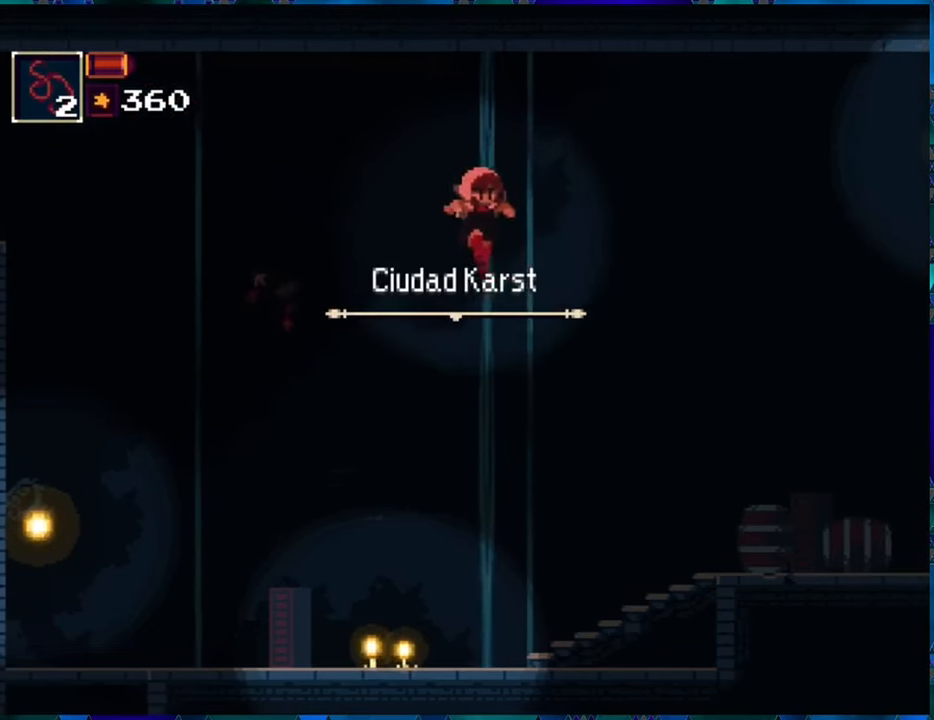
{"buttons": ["R1", "DPAD_RIGHT"], "left_stick": "center", "right_stick": "center", "events": [[17, "B", "up"]]}
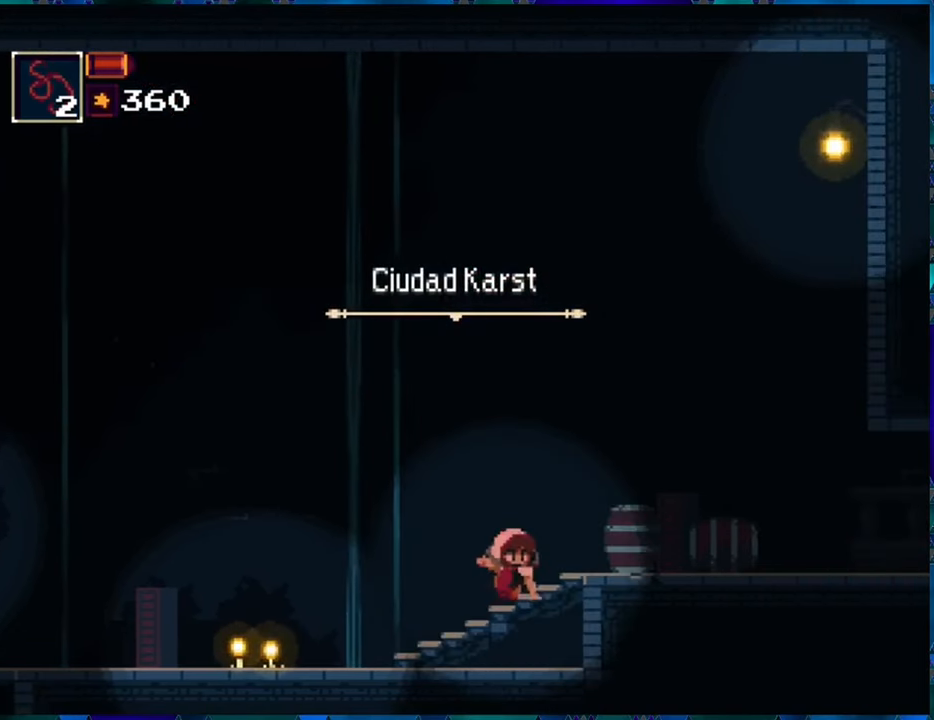
{"buttons": ["R1", "DPAD_RIGHT"], "left_stick": "center", "right_stick": "center", "events": []}
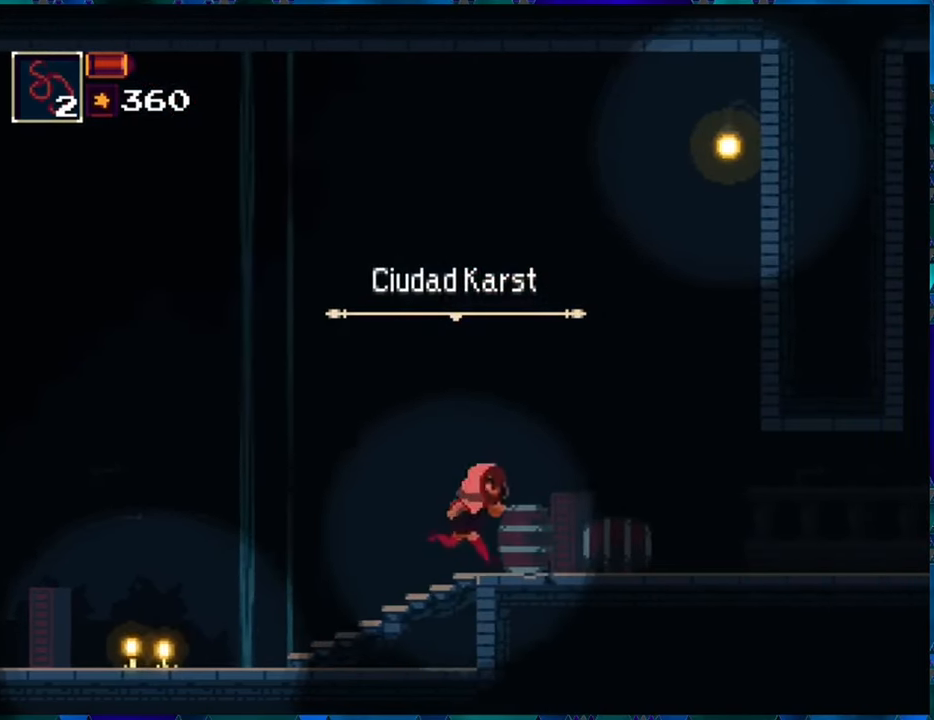
{"buttons": ["R1", "DPAD_RIGHT"], "left_stick": "center", "right_stick": "center", "events": []}
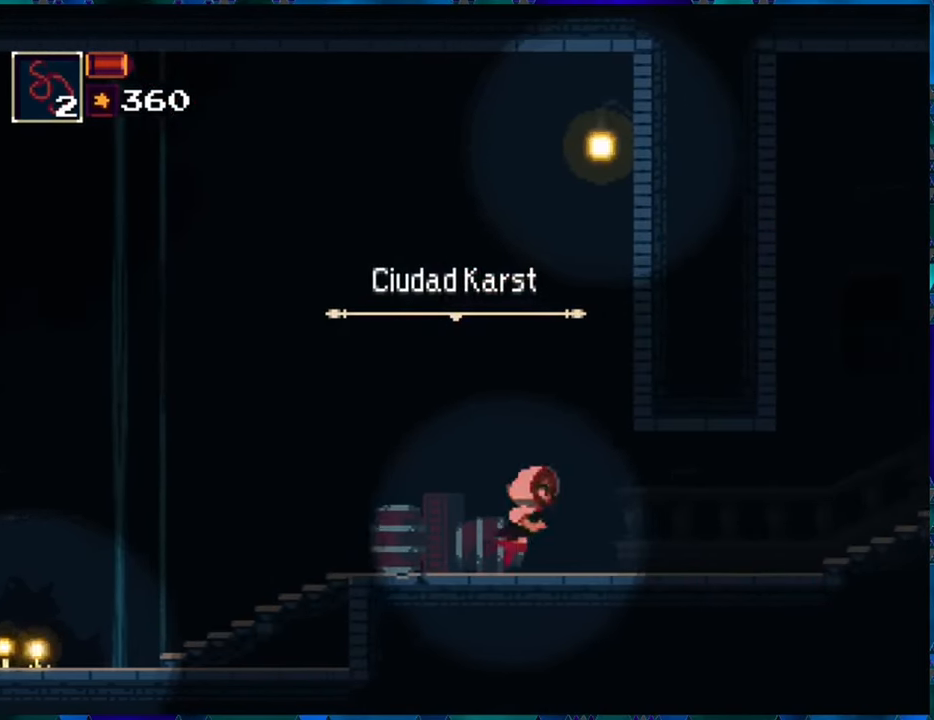
{"buttons": ["R1", "DPAD_RIGHT"], "left_stick": "center", "right_stick": "center", "events": []}
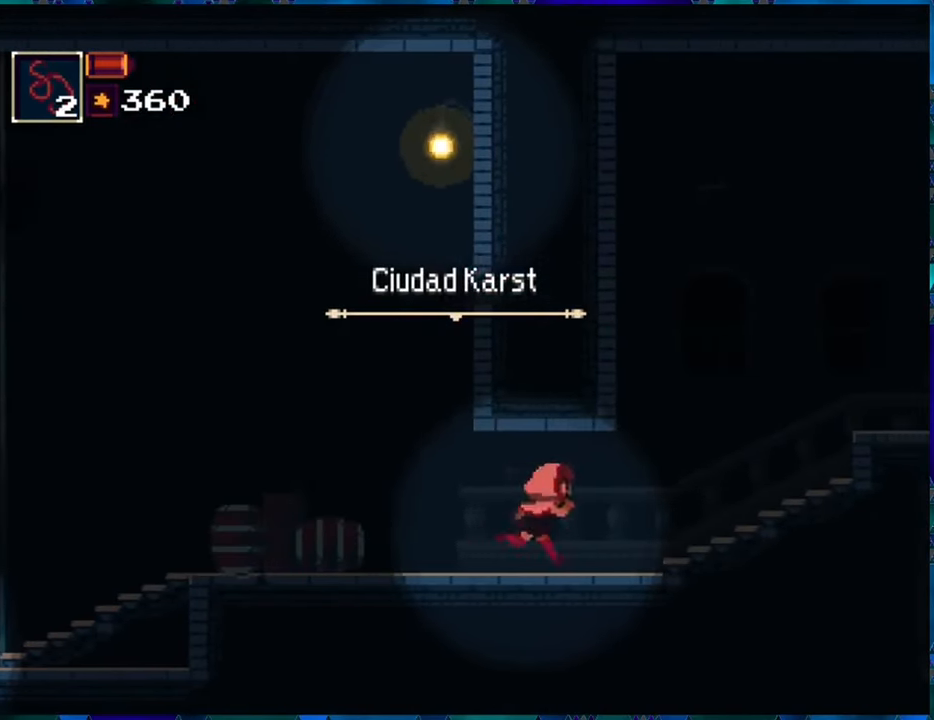
{"buttons": ["R1"], "left_stick": "center", "right_stick": "center", "events": [[367, "DPAD_RIGHT", "up"]]}
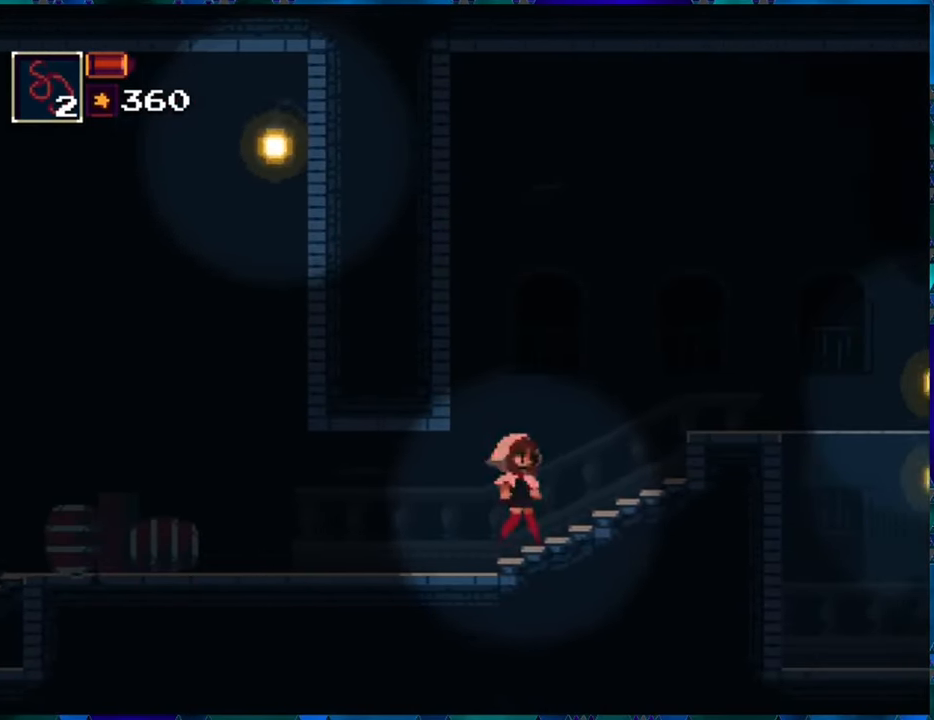
{"buttons": ["R1"], "left_stick": "center", "right_stick": "center", "events": []}
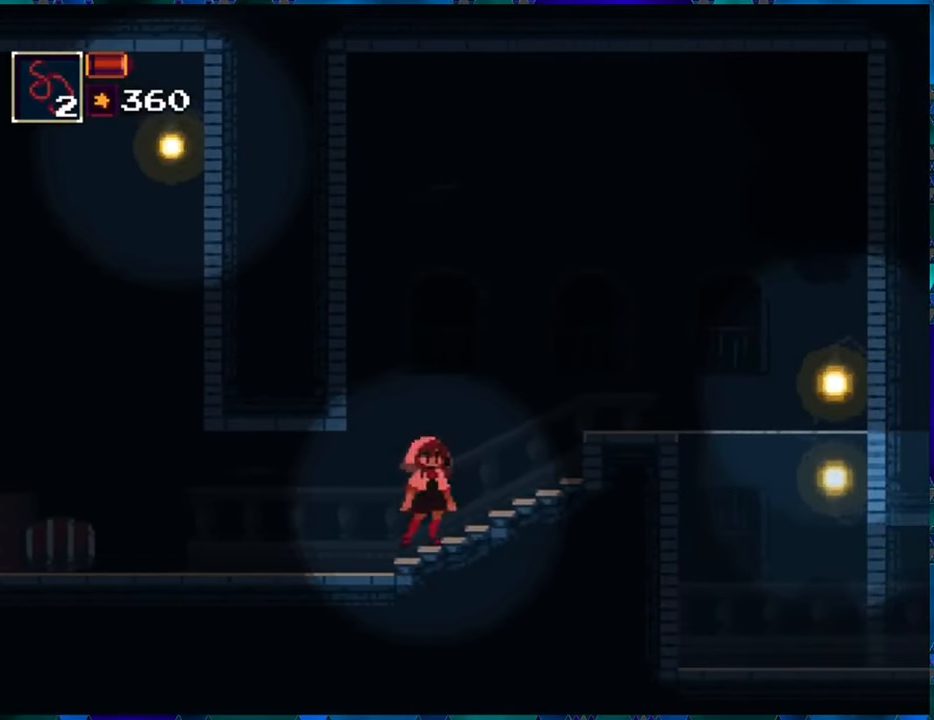
{"buttons": ["R1", "DPAD_RIGHT"], "left_stick": "center", "right_stick": "center", "events": [[83, "DPAD_RIGHT", "down"]]}
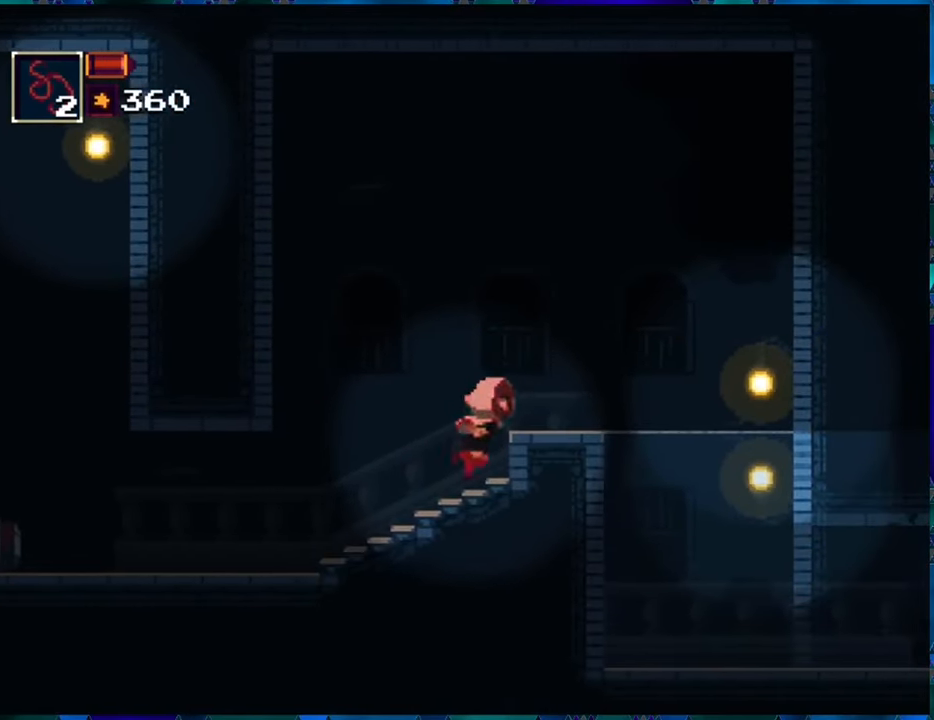
{"buttons": ["R1", "DPAD_RIGHT"], "left_stick": "center", "right_stick": "center", "events": []}
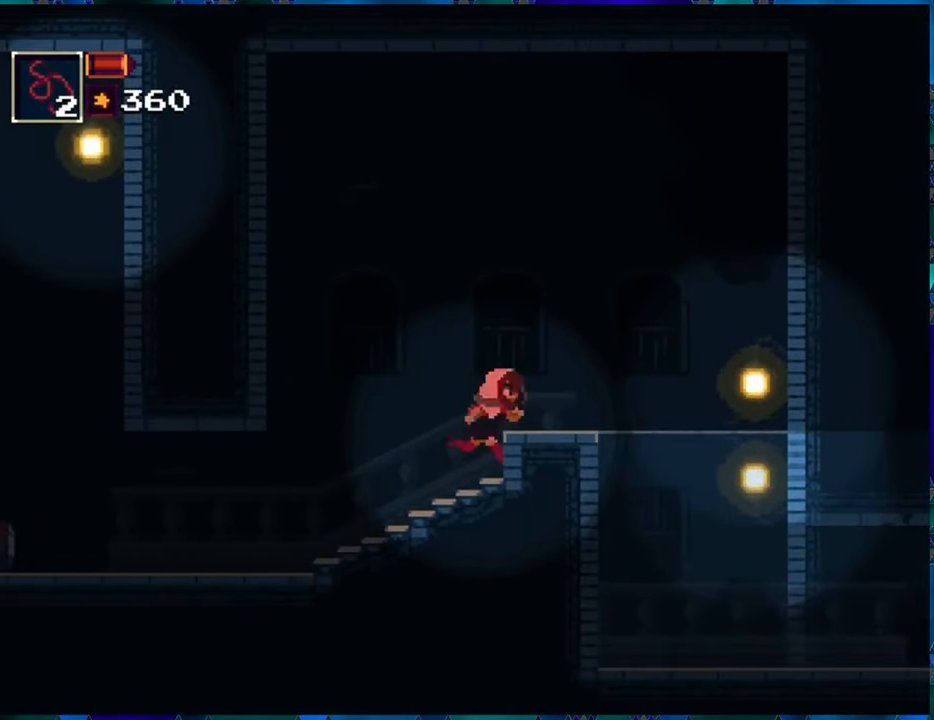
{"buttons": ["R1", "DPAD_RIGHT"], "left_stick": "center", "right_stick": "center", "events": [[17, "B", "down"], [350, "B", "up"]]}